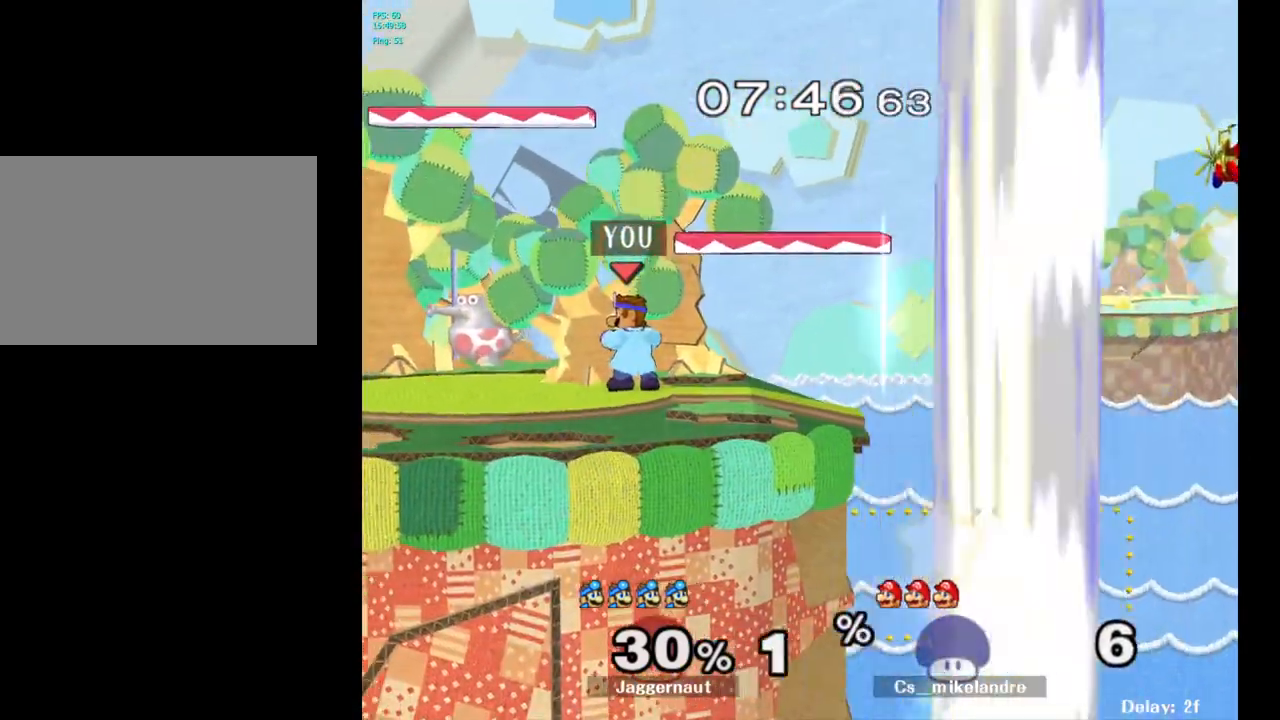
Gameplay with a controller (Nintendo layout); each line is a JSON object with the inputs held at the frame after it. "events" lists button and stick changes between this image and that frame as [ms after this image, input, new state], when the widget could be followed in between. Not read: L3 R3.
{"buttons": ["R1"], "left_stick": "down-right", "right_stick": "center", "events": [[50, "Y", "down"], [133, "left_stick", "down-right"], [450, "R1", "down"], [500, "Y", "up"]]}
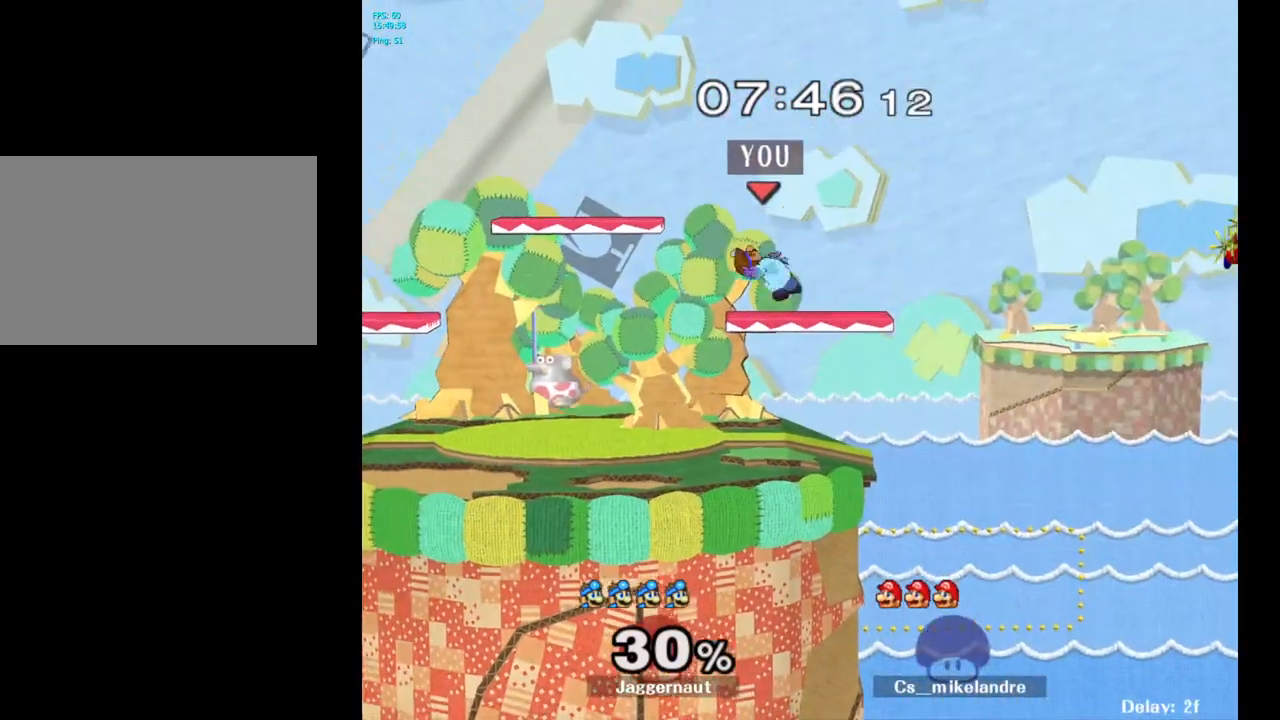
{"buttons": [], "left_stick": "center", "right_stick": "center", "events": [[133, "left_stick", "center"], [150, "R1", "up"], [267, "Y", "down"], [283, "left_stick", "down-left"], [333, "R1", "down"], [450, "left_stick", "center"], [467, "Y", "up"], [500, "R1", "up"]]}
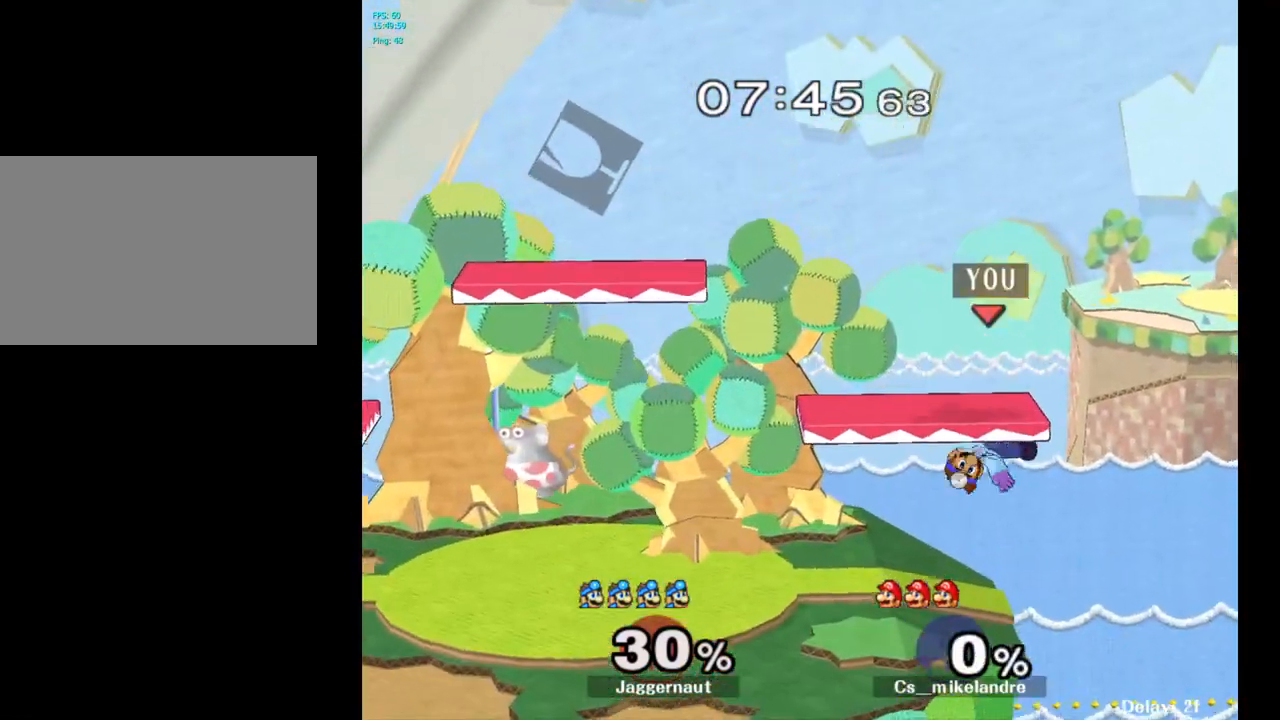
{"buttons": ["Y"], "left_stick": "center", "right_stick": "center", "events": [[67, "left_stick", "left"], [350, "left_stick", "center"], [467, "Y", "down"]]}
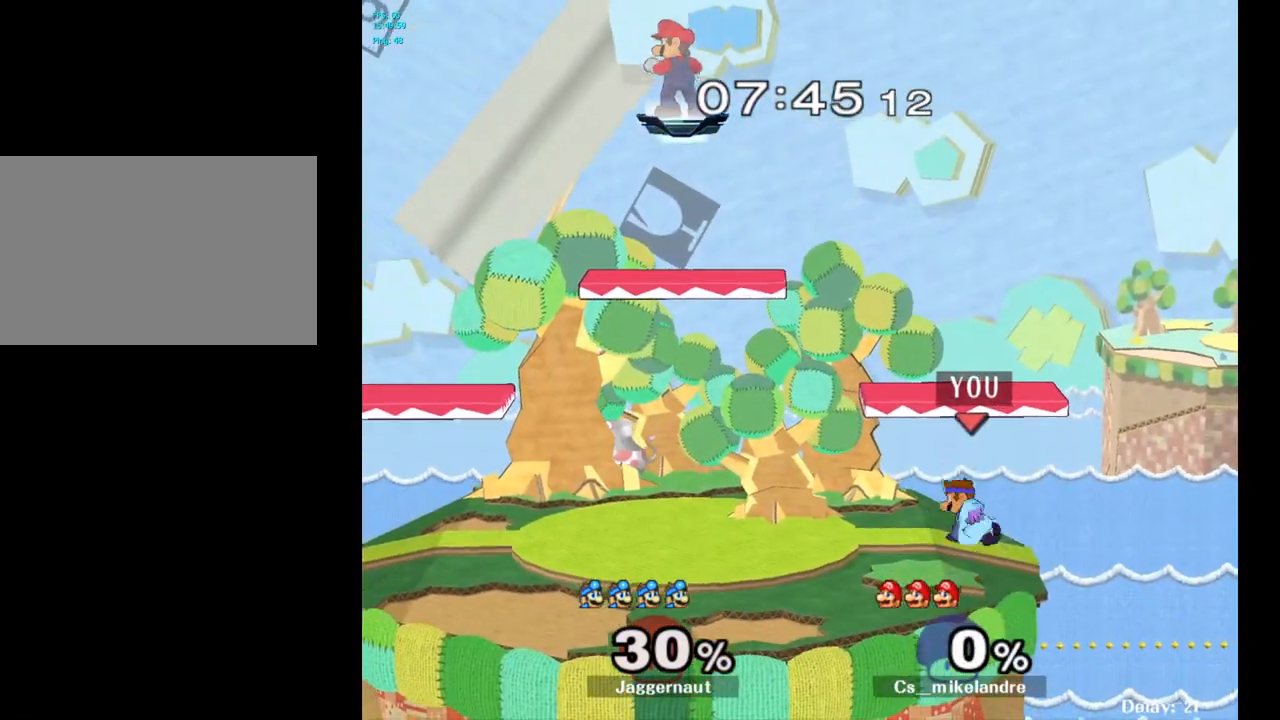
{"buttons": ["Y"], "left_stick": "left", "right_stick": "center", "events": [[233, "left_stick", "down-left"], [267, "R1", "down"], [350, "Y", "up"], [383, "left_stick", "center"], [400, "R1", "up"], [433, "left_stick", "left"], [450, "Y", "down"]]}
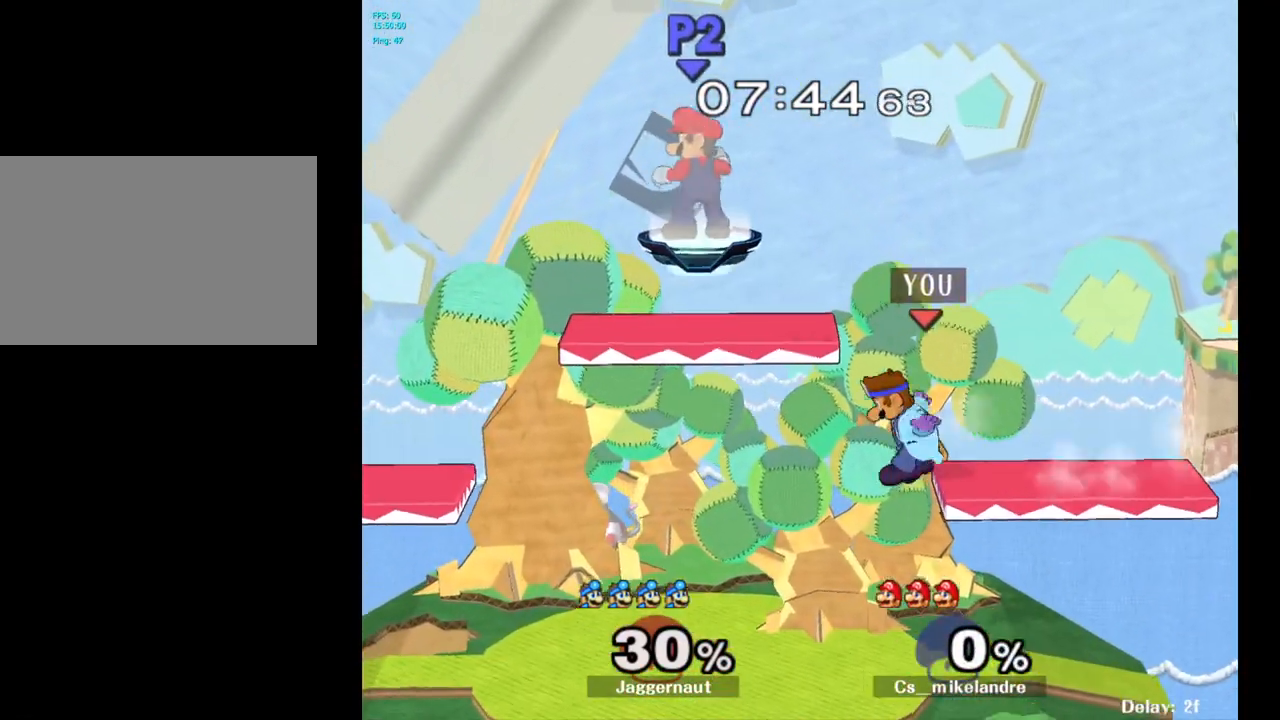
{"buttons": [], "left_stick": "left", "right_stick": "center", "events": [[183, "left_stick", "down-left"], [300, "Y", "up"], [367, "left_stick", "center"], [483, "left_stick", "left"]]}
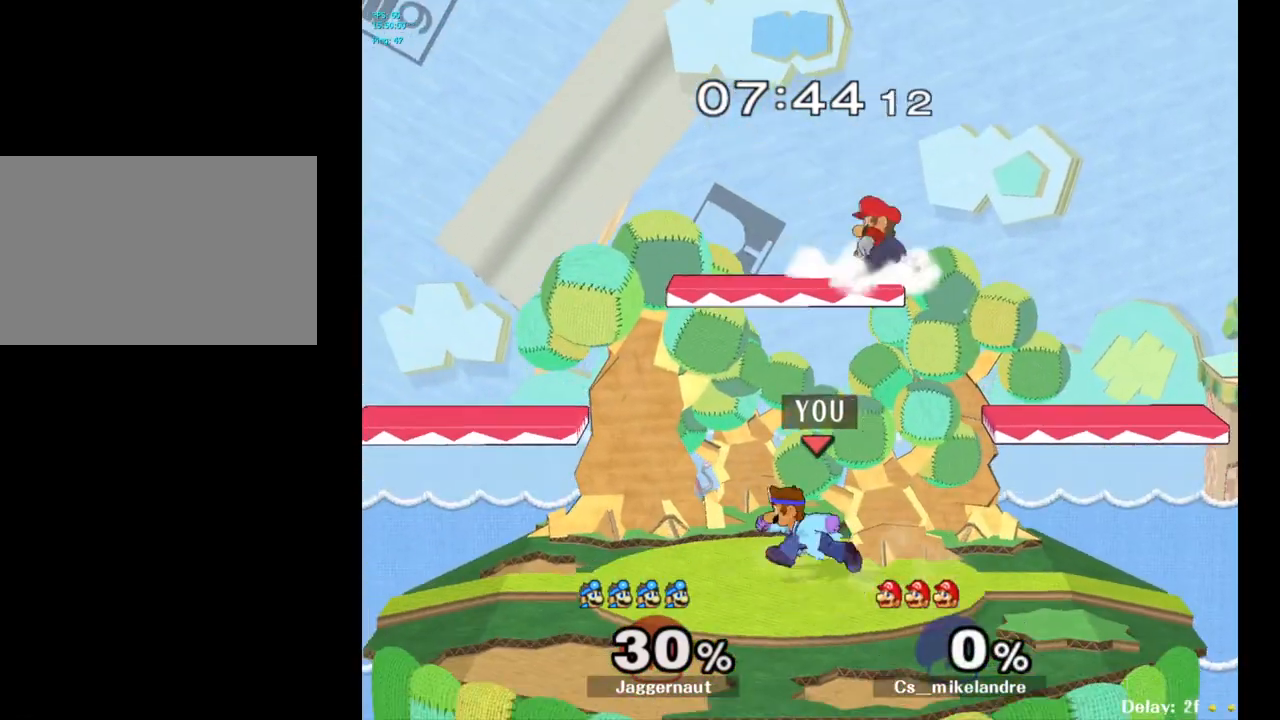
{"buttons": ["Y"], "left_stick": "left", "right_stick": "center", "events": [[317, "Y", "down"]]}
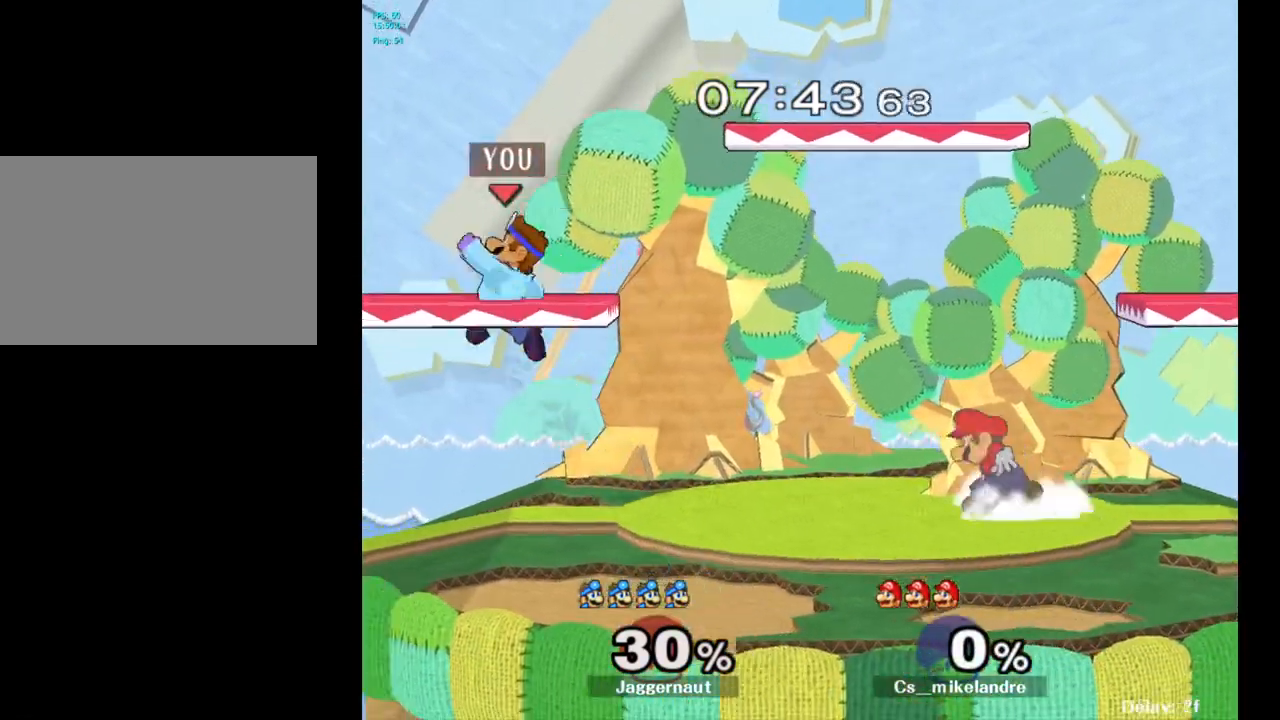
{"buttons": ["Y"], "left_stick": "right", "right_stick": "center", "events": [[50, "left_stick", "down-right"], [100, "R1", "down"], [167, "Y", "up"], [233, "R1", "up"], [233, "left_stick", "center"], [283, "left_stick", "right"], [317, "Y", "down"]]}
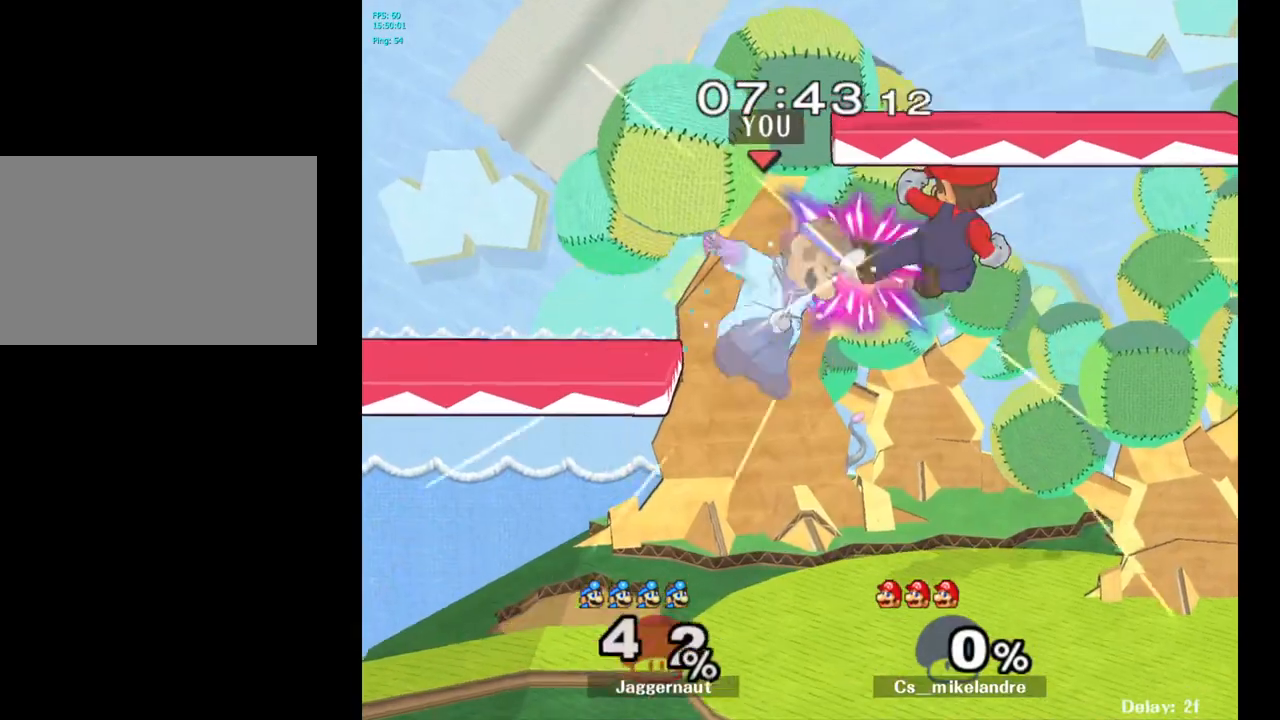
{"buttons": [], "left_stick": "center", "right_stick": "center", "events": [[50, "left_stick", "down-right"], [167, "Y", "up"], [233, "left_stick", "center"]]}
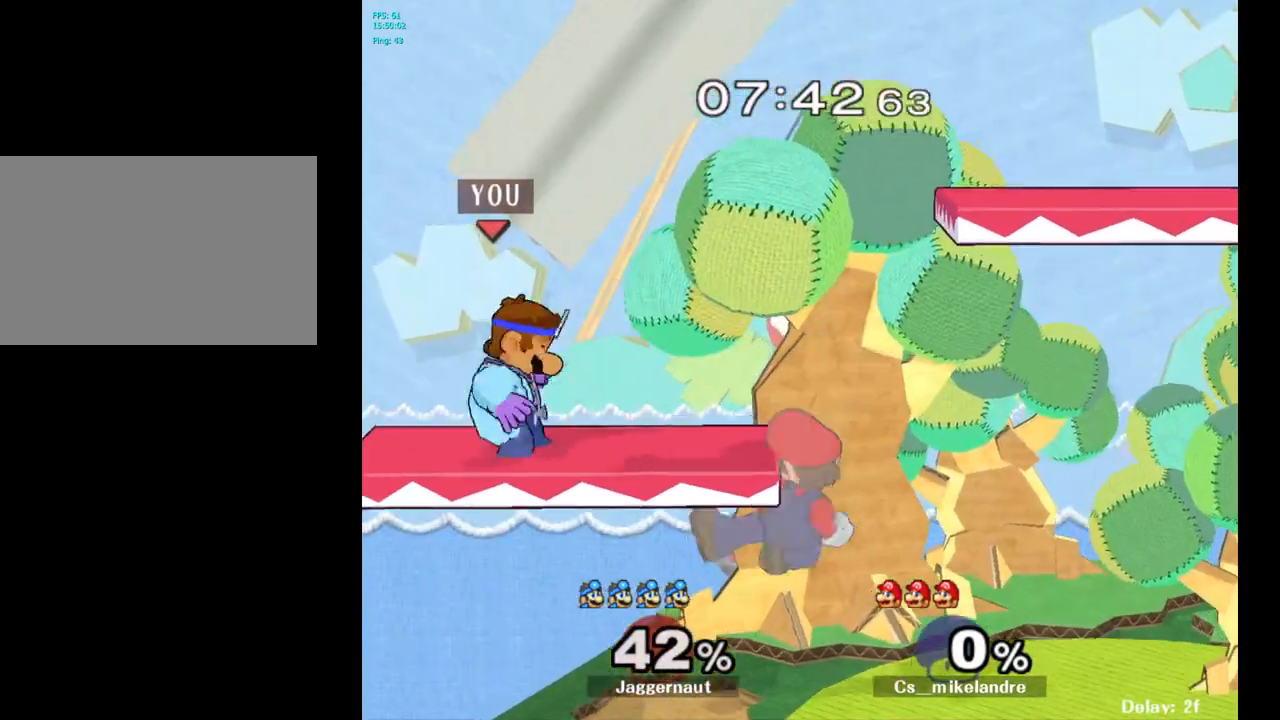
{"buttons": [], "left_stick": "right", "right_stick": "center", "events": [[17, "Y", "down"], [117, "Y", "up"], [200, "Y", "down"], [267, "left_stick", "right"], [433, "Y", "up"]]}
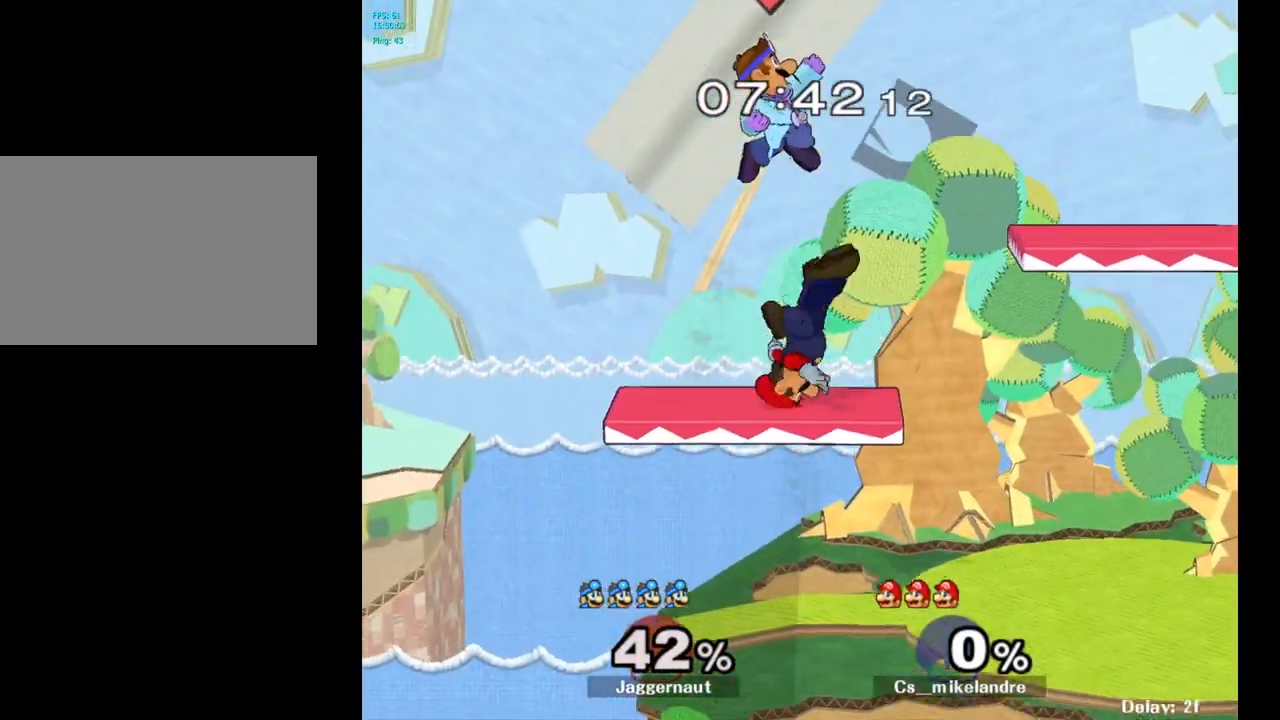
{"buttons": [], "left_stick": "down", "right_stick": "center", "events": [[317, "left_stick", "down"], [367, "right_stick", "left"], [483, "right_stick", "center"]]}
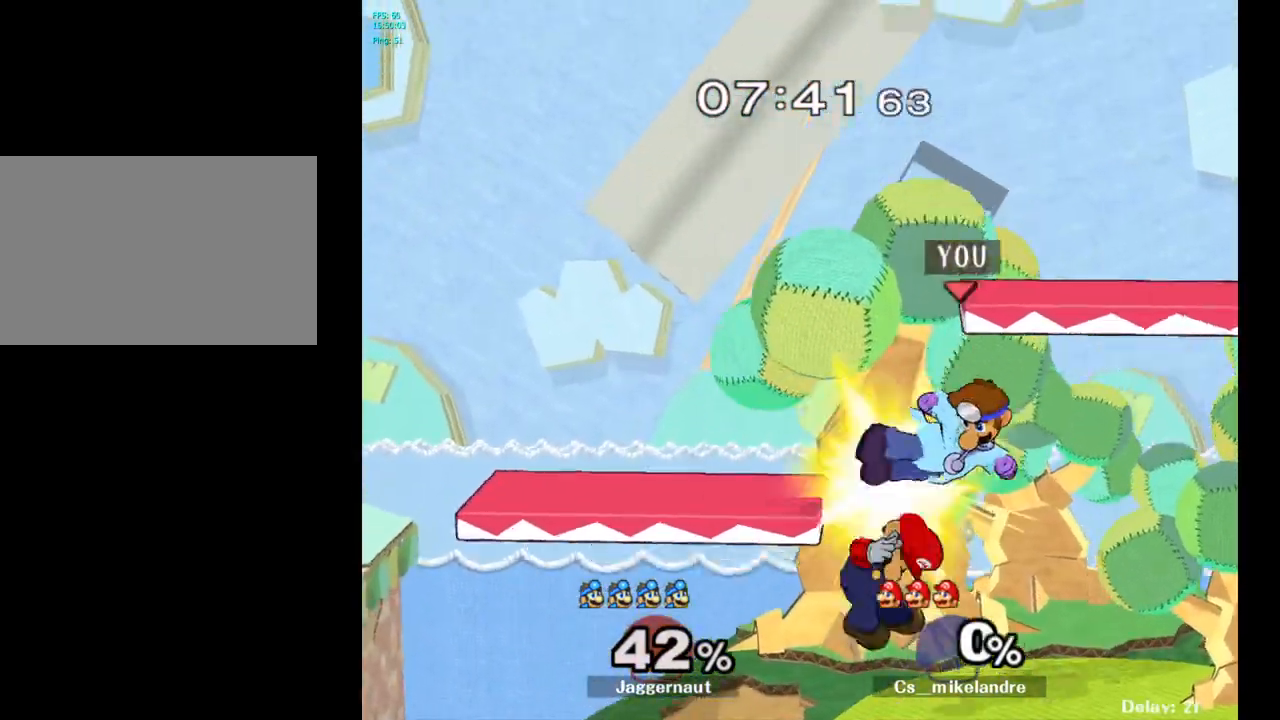
{"buttons": [], "left_stick": "center", "right_stick": "center", "events": [[150, "left_stick", "center"], [217, "left_stick", "right"], [233, "R1", "down"], [333, "R1", "up"], [433, "left_stick", "center"]]}
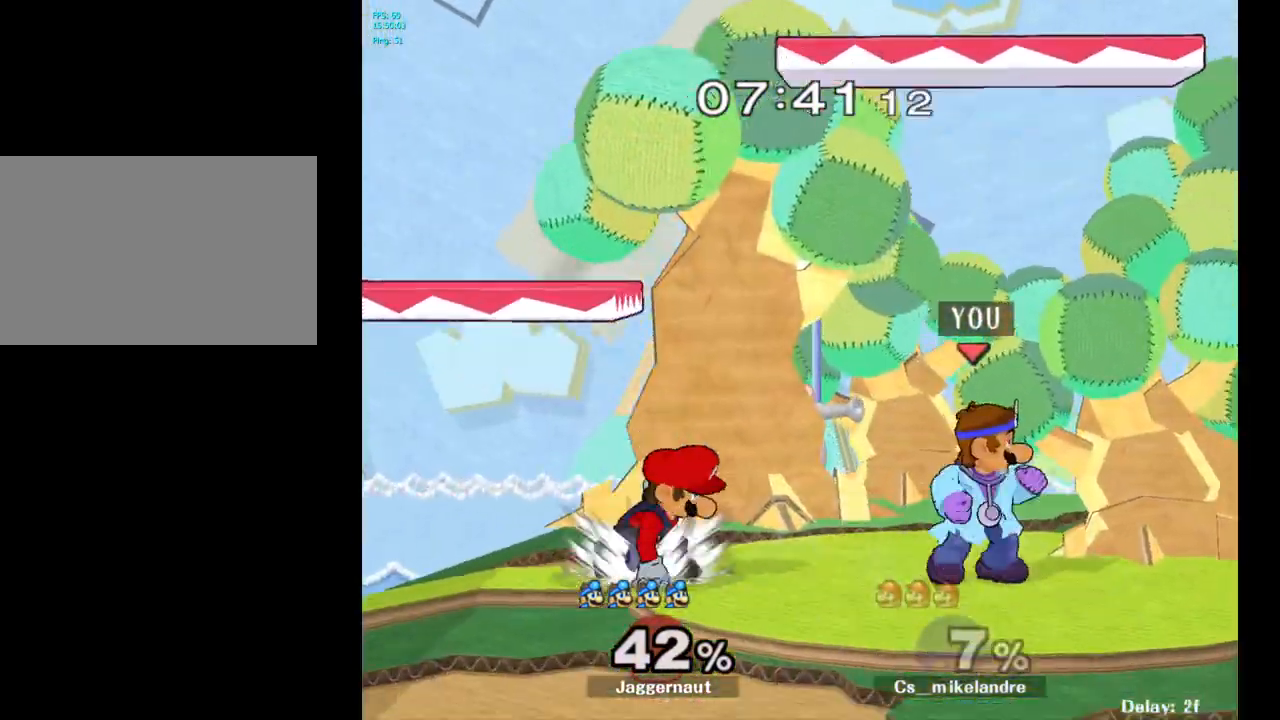
{"buttons": [], "left_stick": "right", "right_stick": "center", "events": [[133, "Y", "down"], [200, "Y", "up"], [233, "left_stick", "up-left"], [367, "right_stick", "left"], [383, "left_stick", "right"], [433, "right_stick", "center"]]}
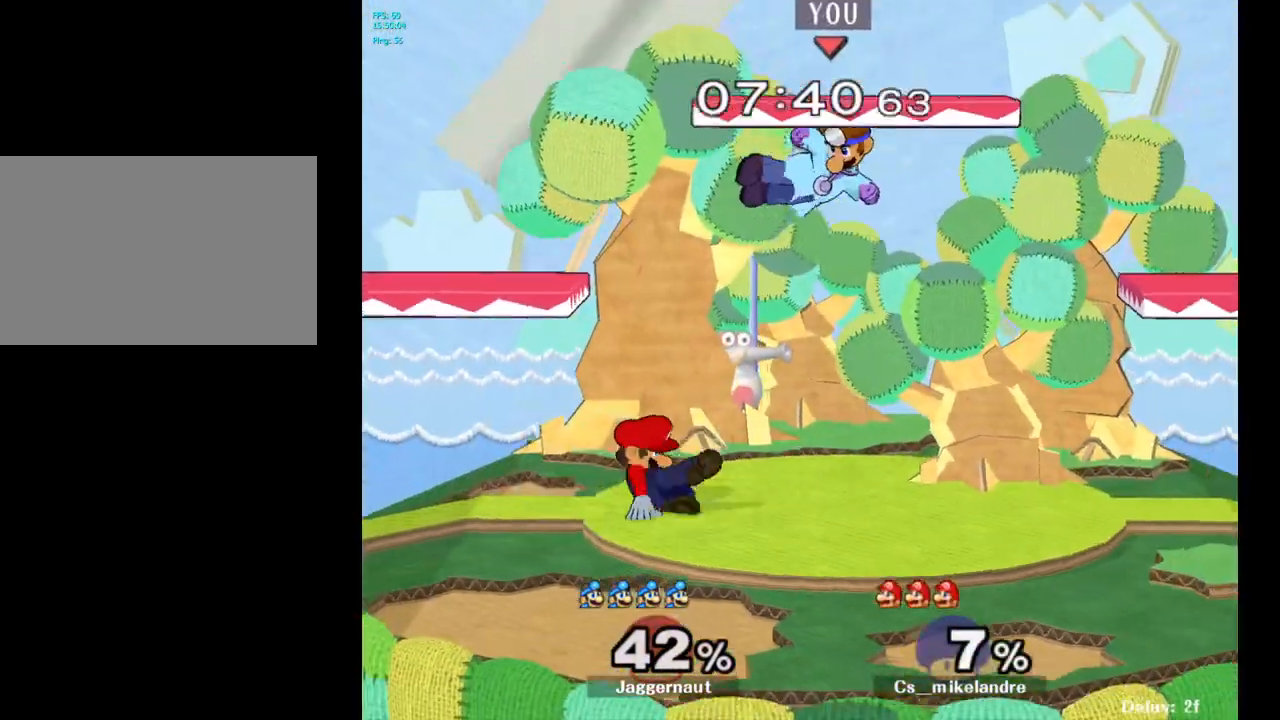
{"buttons": [], "left_stick": "center", "right_stick": "center", "events": [[500, "left_stick", "center"]]}
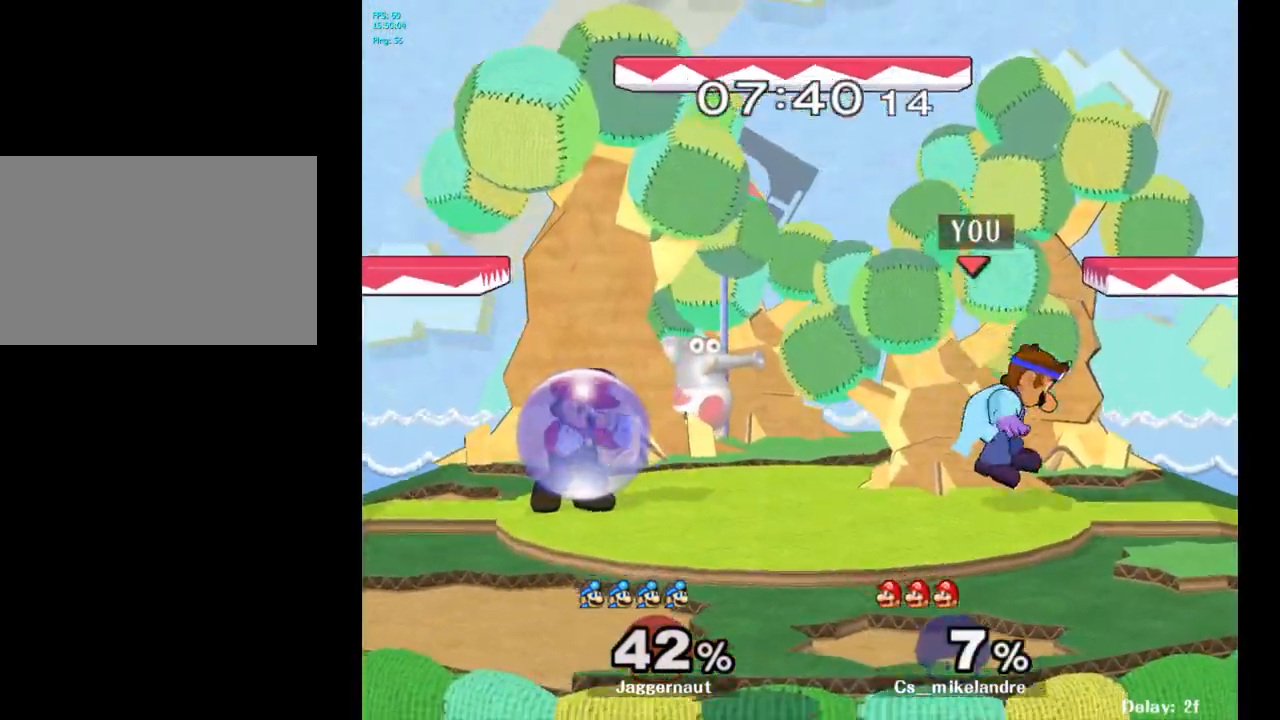
{"buttons": [], "left_stick": "left", "right_stick": "center", "events": [[217, "Y", "down"], [217, "left_stick", "left"], [267, "Y", "up"]]}
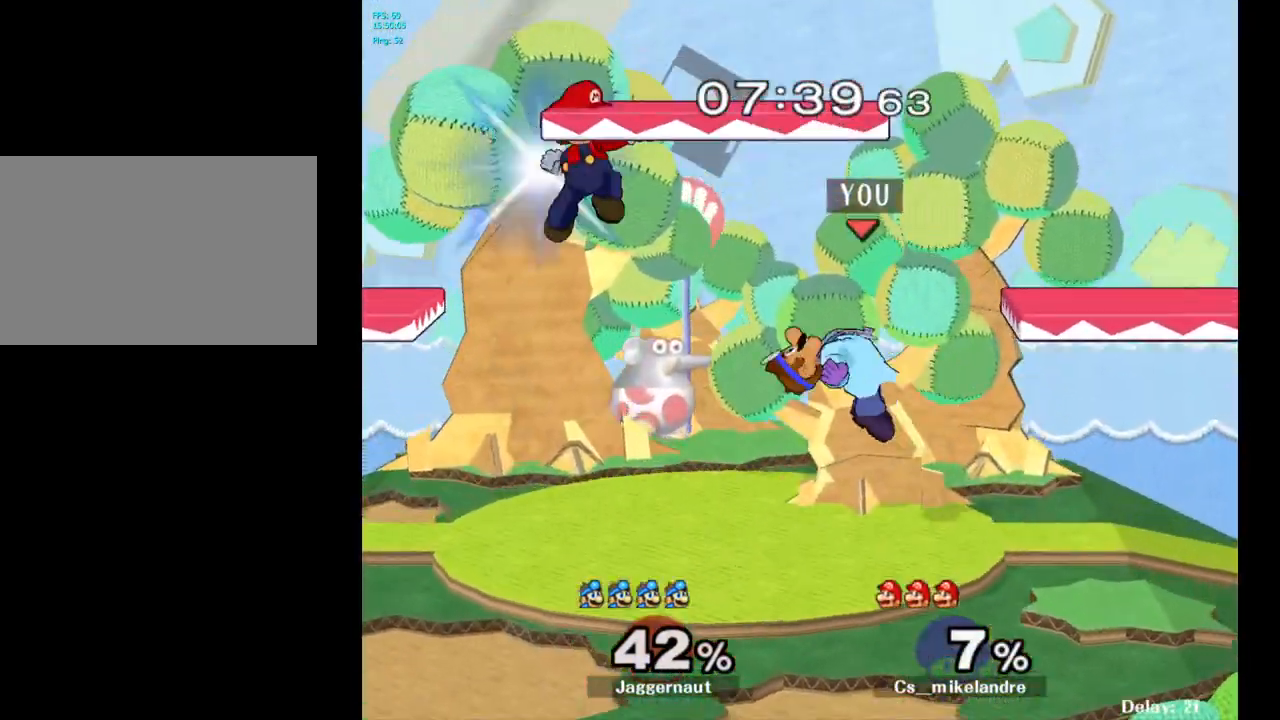
{"buttons": [], "left_stick": "down", "right_stick": "center", "events": [[67, "right_stick", "left"], [183, "right_stick", "center"], [350, "R1", "down"], [433, "left_stick", "down"], [500, "R1", "up"]]}
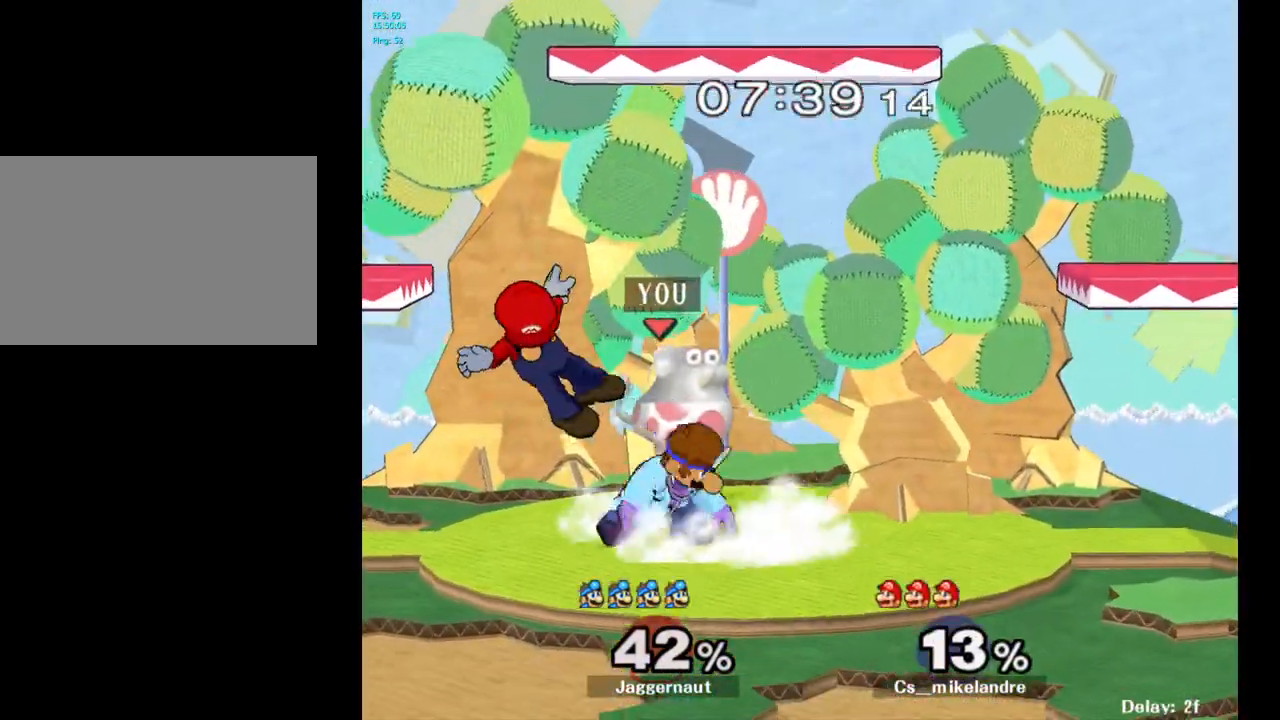
{"buttons": ["A"], "left_stick": "center", "right_stick": "center", "events": [[17, "left_stick", "center"], [233, "left_stick", "right"], [367, "left_stick", "left"], [417, "A", "down"], [467, "left_stick", "center"]]}
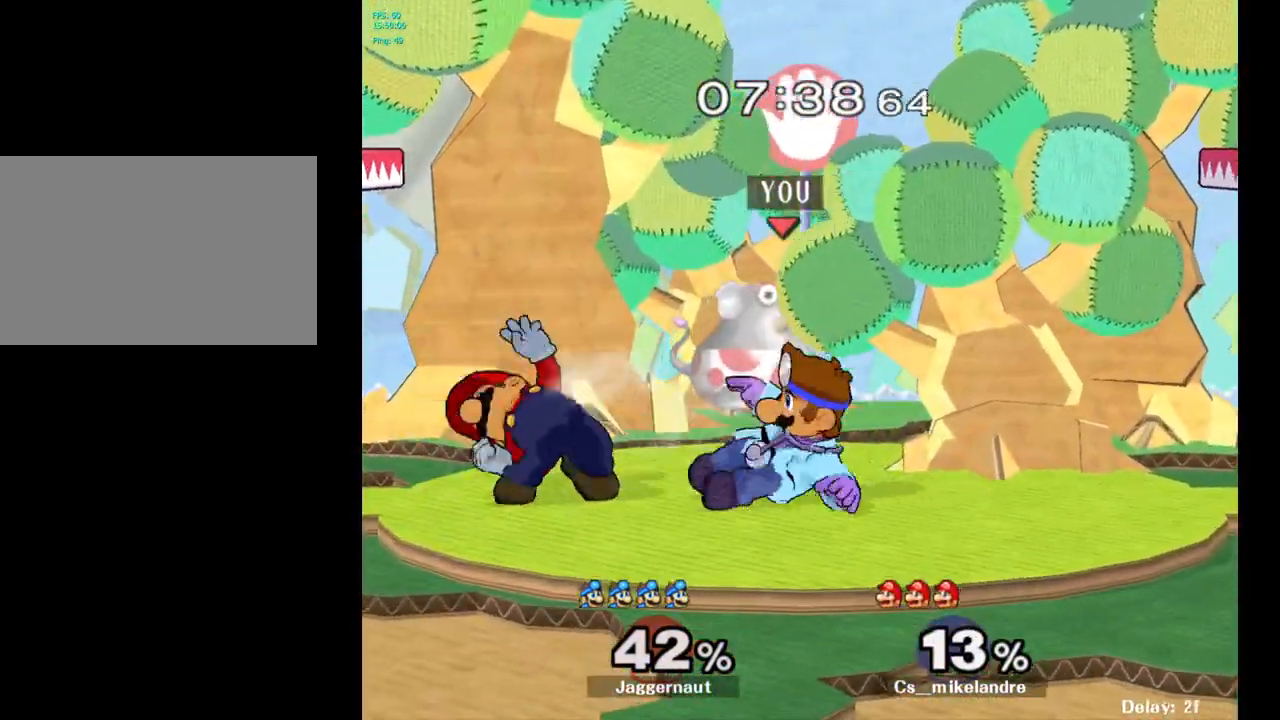
{"buttons": [], "left_stick": "up", "right_stick": "center", "events": [[83, "A", "up"], [433, "left_stick", "up"]]}
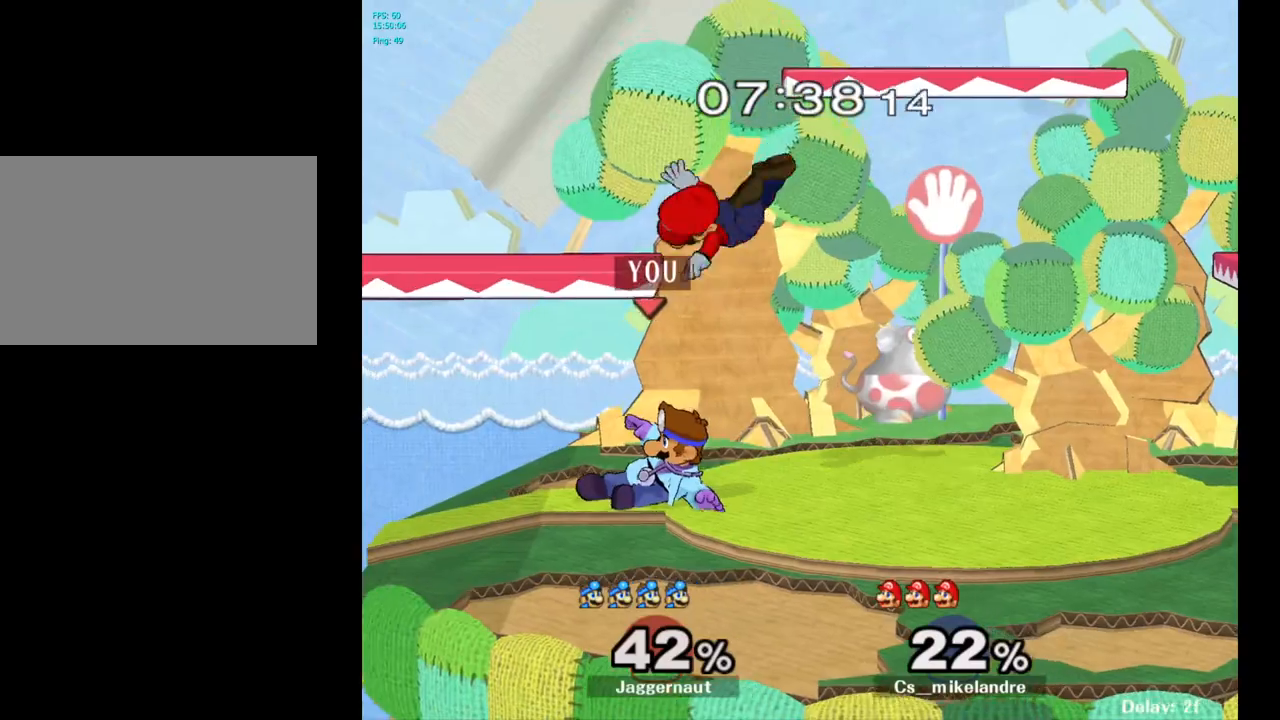
{"buttons": [], "left_stick": "up-right", "right_stick": "center", "events": [[133, "A", "down"], [200, "A", "up"], [267, "left_stick", "up-right"], [283, "A", "down"], [367, "A", "up"]]}
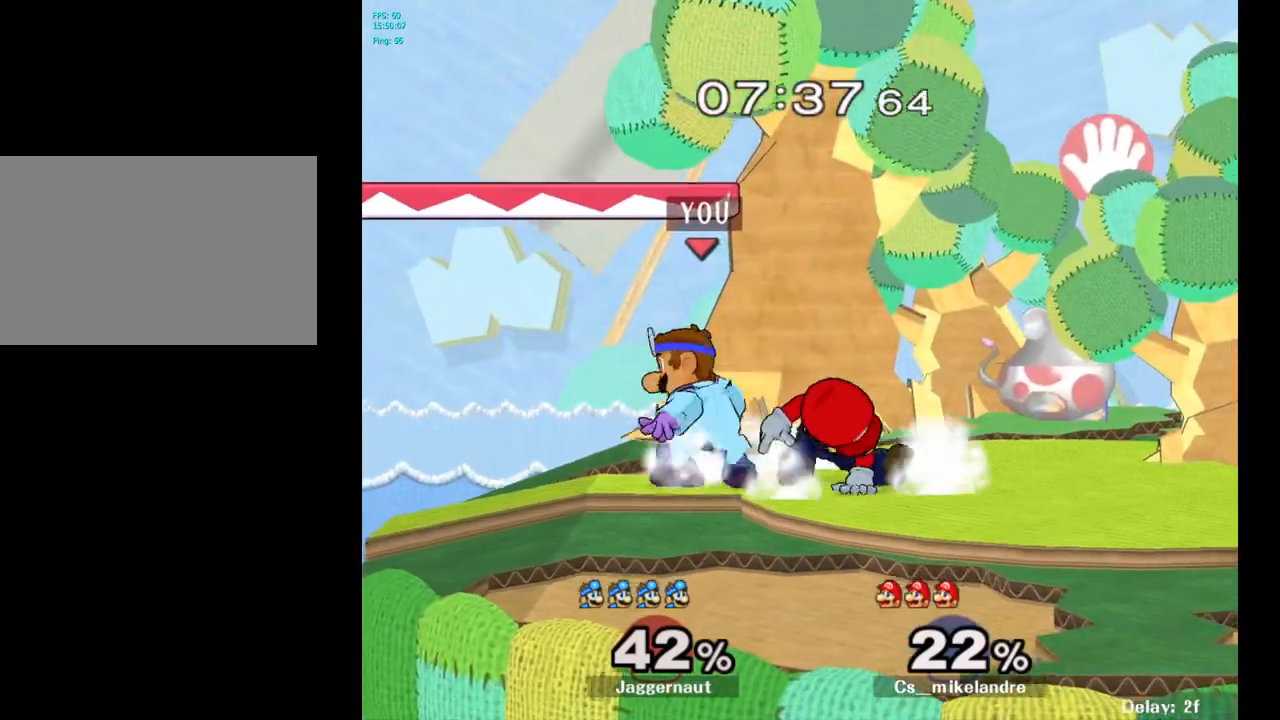
{"buttons": [], "left_stick": "center", "right_stick": "center", "events": [[50, "left_stick", "center"], [183, "left_stick", "right"], [250, "A", "down"], [250, "left_stick", "center"], [400, "A", "up"]]}
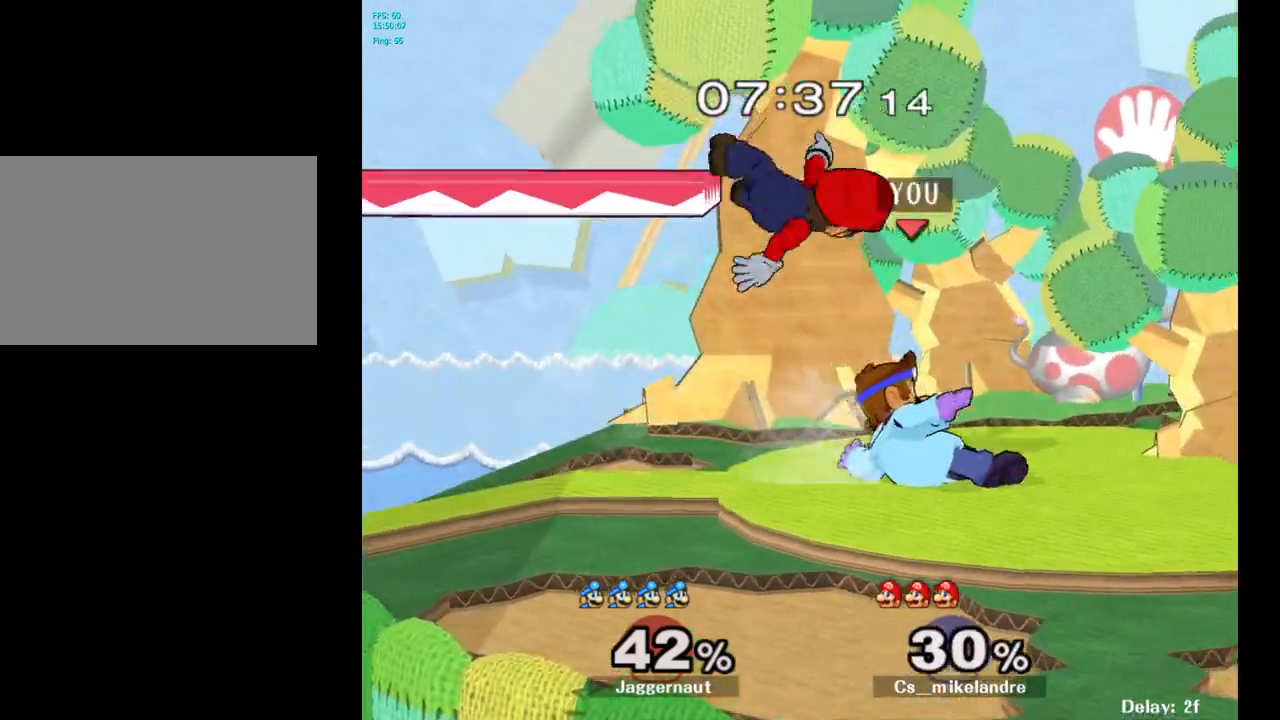
{"buttons": [], "left_stick": "center", "right_stick": "center", "events": []}
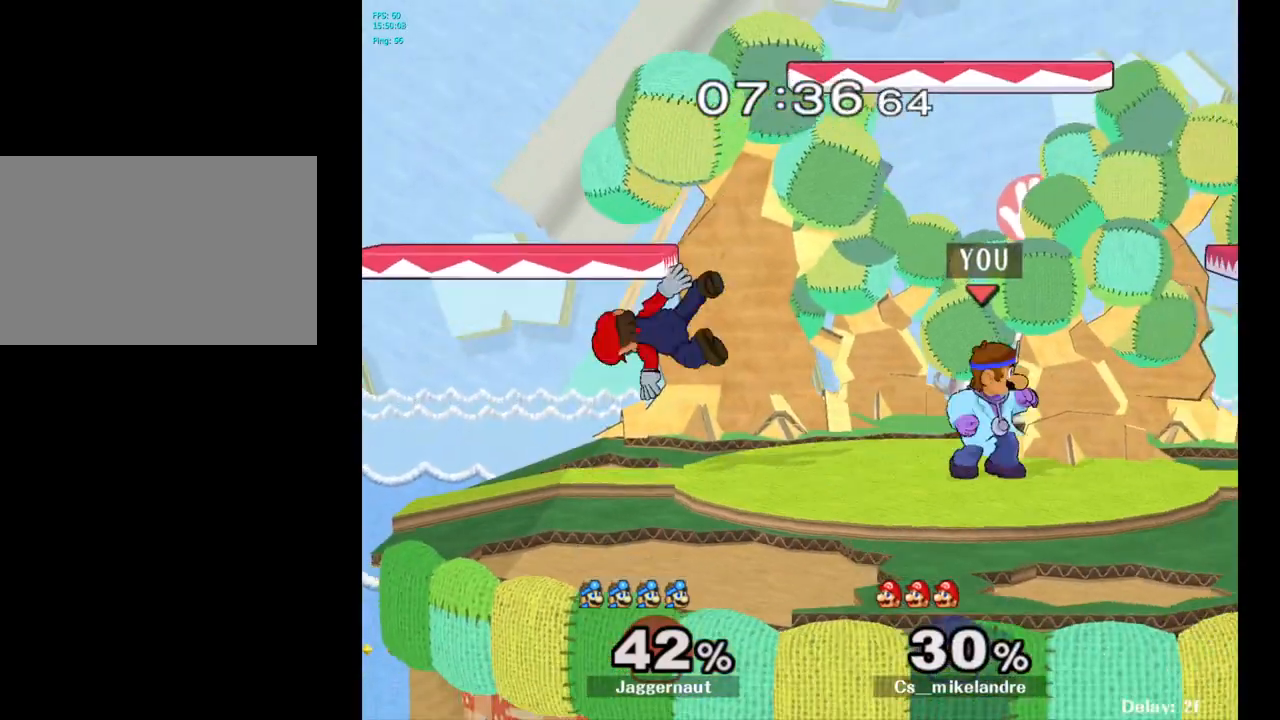
{"buttons": [], "left_stick": "left", "right_stick": "center", "events": [[100, "Y", "down"], [200, "left_stick", "left"], [317, "Y", "up"]]}
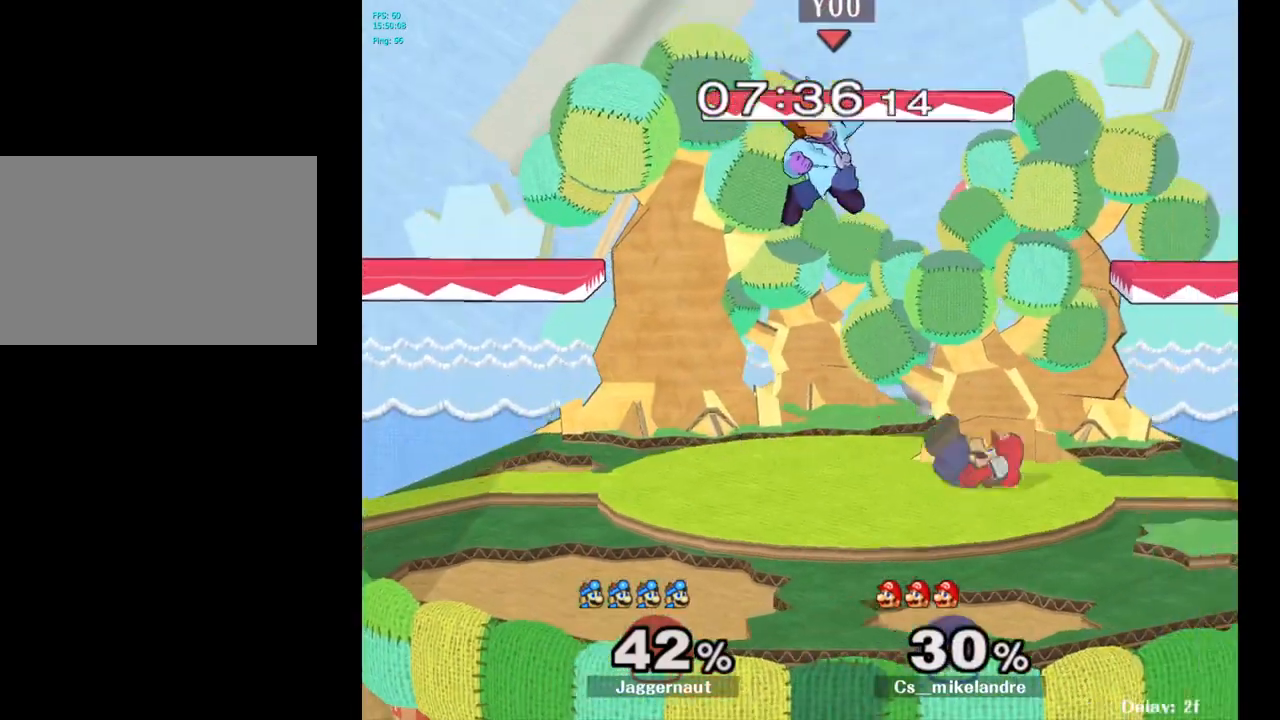
{"buttons": ["Y"], "left_stick": "center", "right_stick": "center", "events": [[50, "left_stick", "center"], [100, "left_stick", "right"], [383, "left_stick", "center"], [450, "Y", "down"]]}
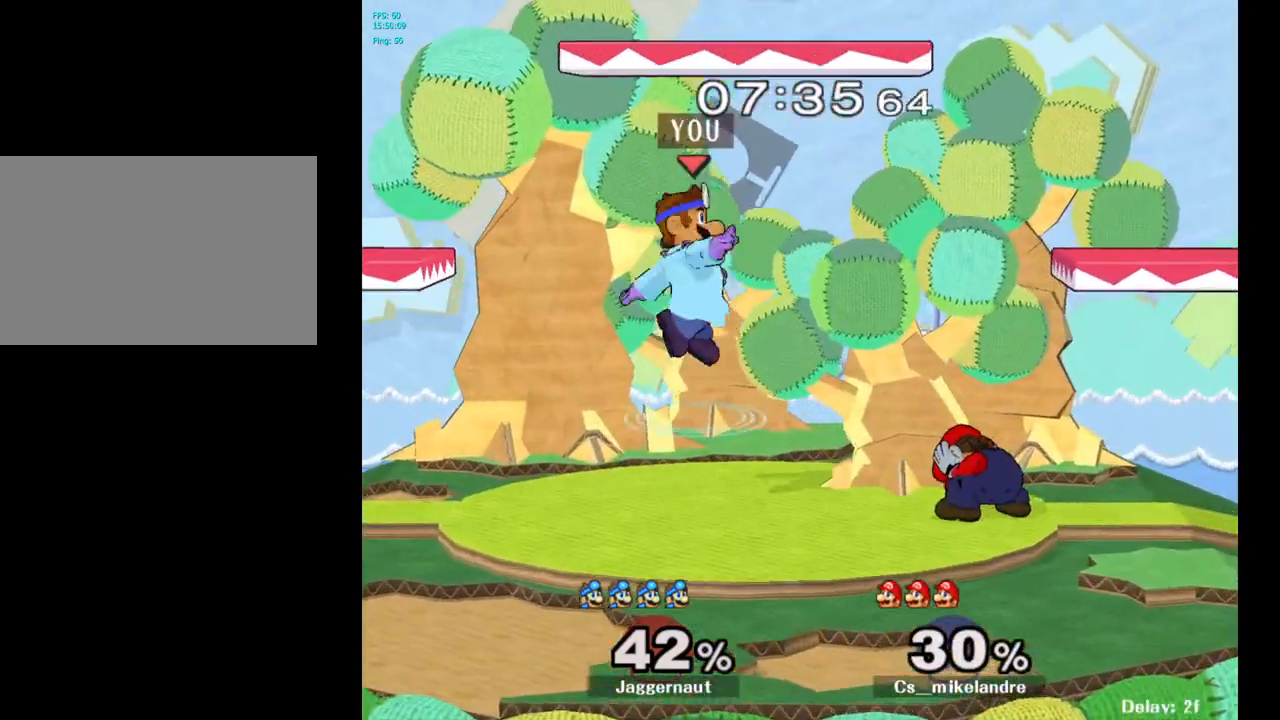
{"buttons": [], "left_stick": "right", "right_stick": "center", "events": [[67, "Y", "up"], [317, "left_stick", "right"]]}
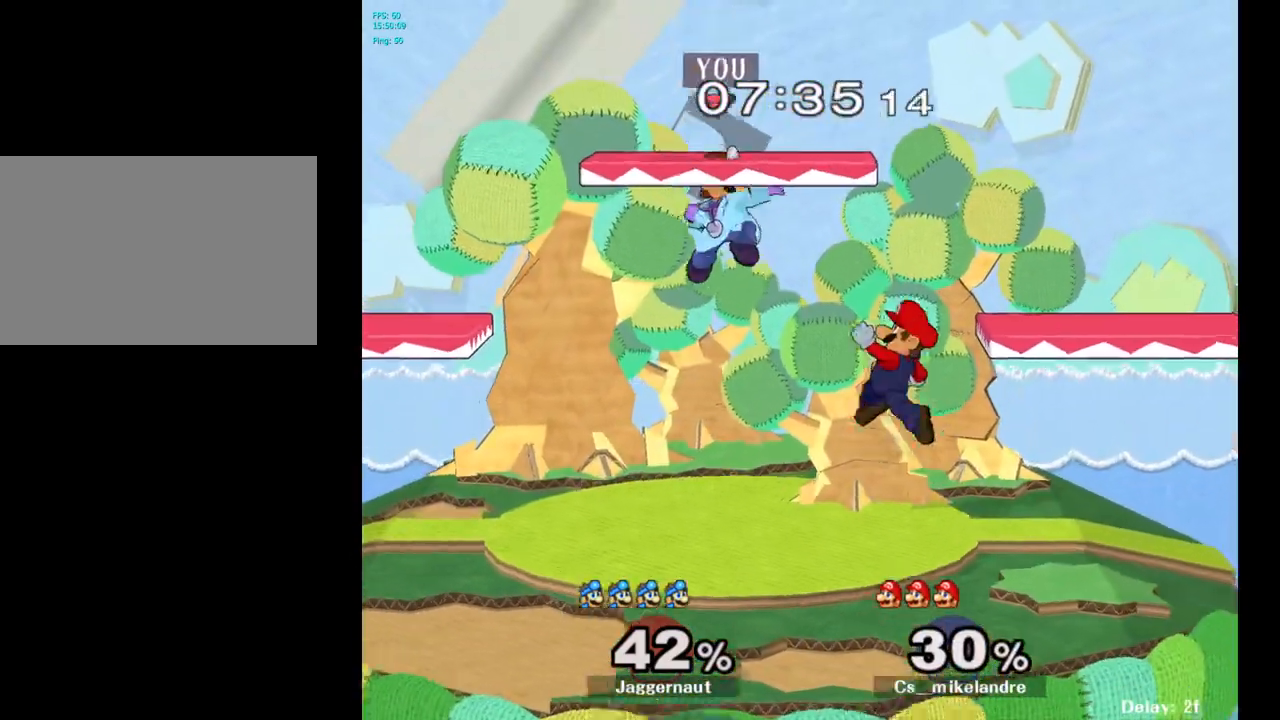
{"buttons": [], "left_stick": "center", "right_stick": "center", "events": [[133, "left_stick", "down"], [283, "R1", "down"], [383, "left_stick", "right"], [467, "R1", "up"], [500, "left_stick", "center"]]}
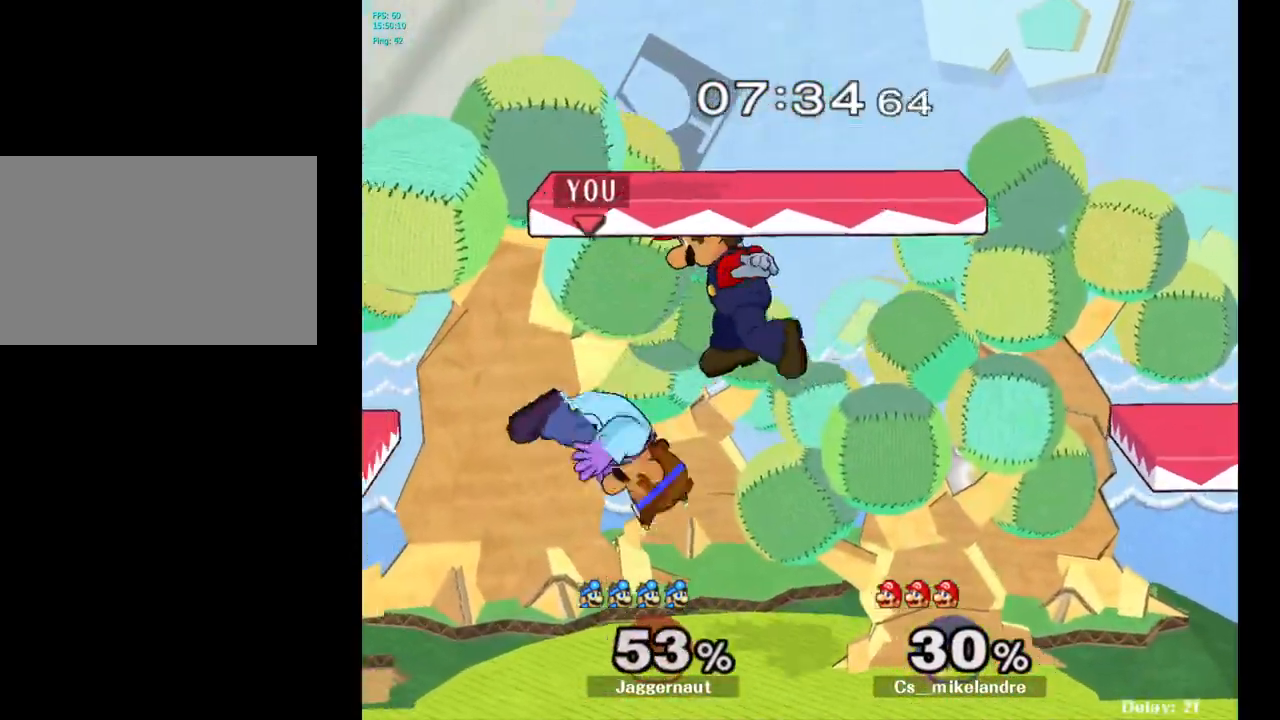
{"buttons": ["R1"], "left_stick": "center", "right_stick": "center", "events": [[117, "left_stick", "down"], [267, "R1", "down"], [400, "left_stick", "center"]]}
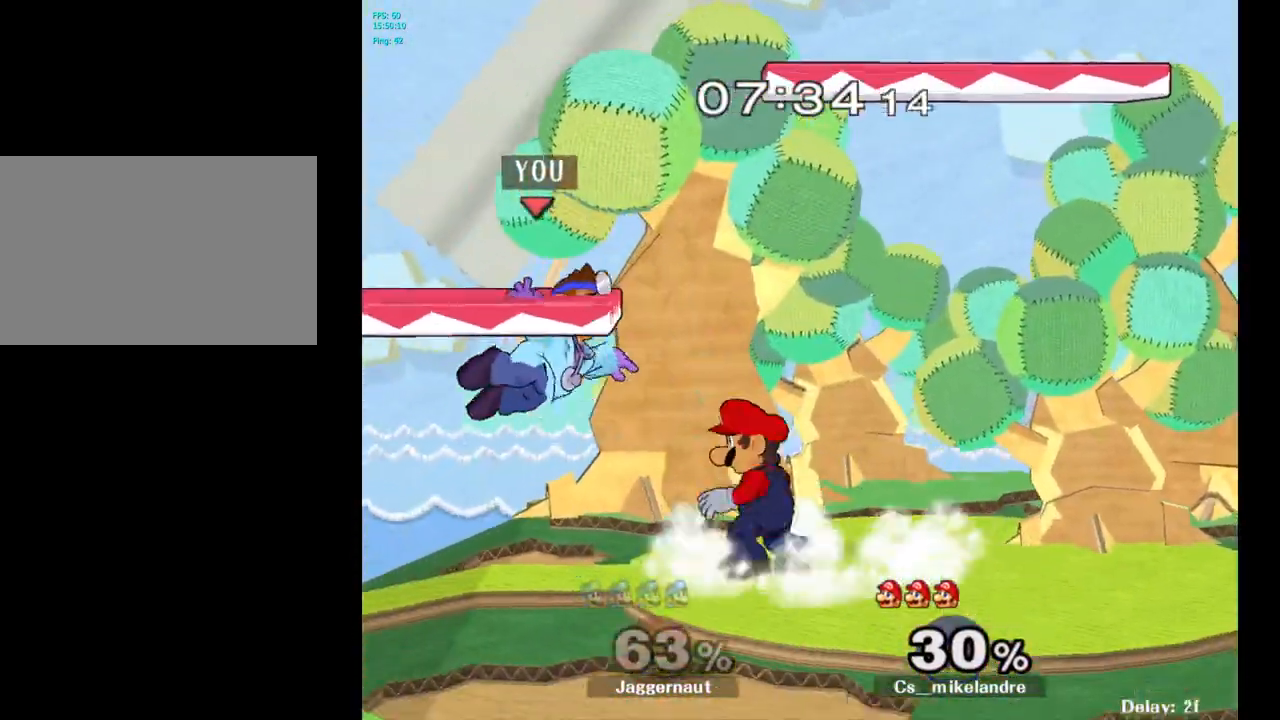
{"buttons": ["R1"], "left_stick": "center", "right_stick": "center", "events": []}
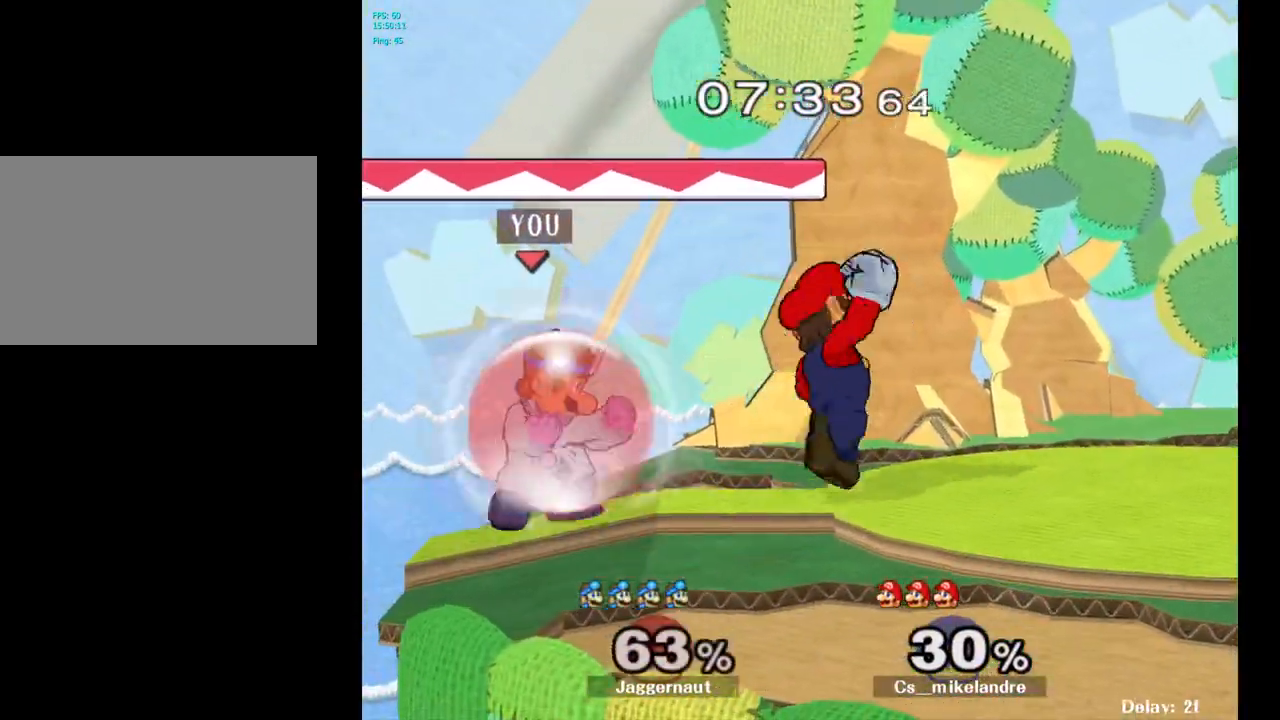
{"buttons": [], "left_stick": "center", "right_stick": "center", "events": [[17, "left_stick", "right"], [217, "left_stick", "center"], [267, "R1", "up"]]}
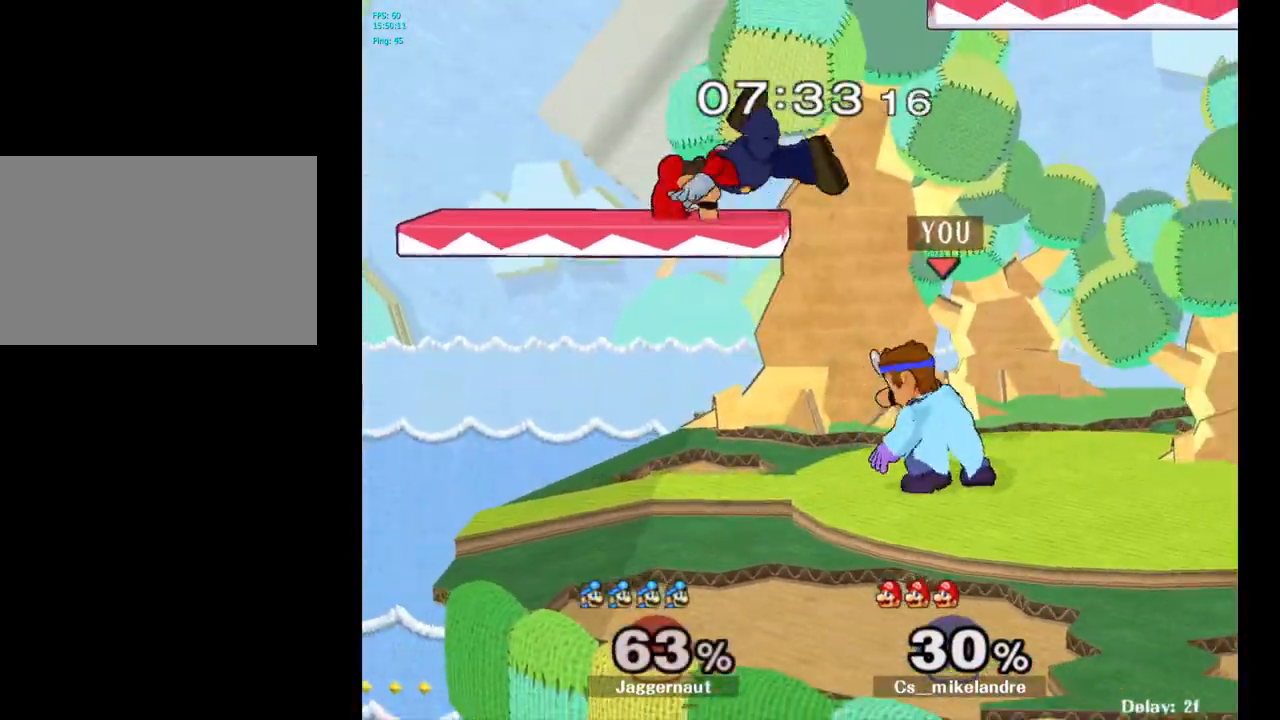
{"buttons": ["A", "Y"], "left_stick": "up", "right_stick": "center", "events": [[50, "A", "down"], [183, "A", "up"], [417, "Y", "down"], [433, "left_stick", "up"], [500, "A", "down"]]}
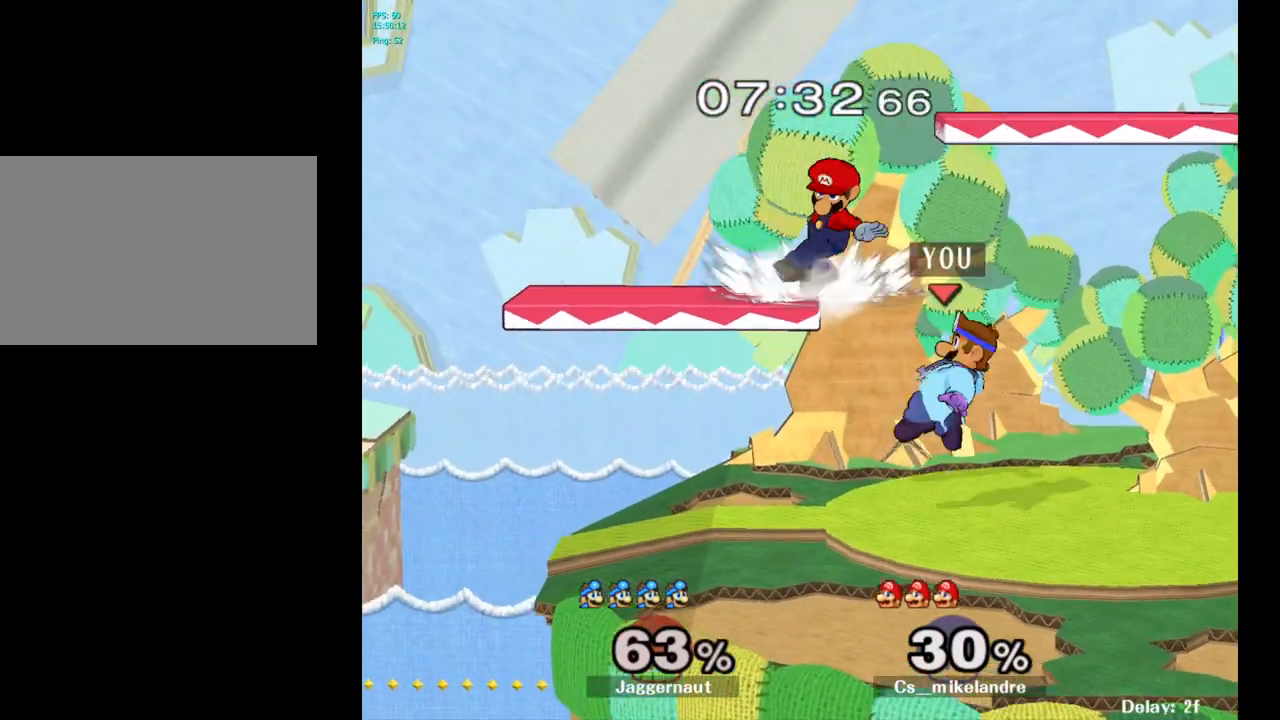
{"buttons": [], "left_stick": "up-right", "right_stick": "center", "events": [[50, "Y", "up"], [67, "left_stick", "up-right"], [117, "A", "up"]]}
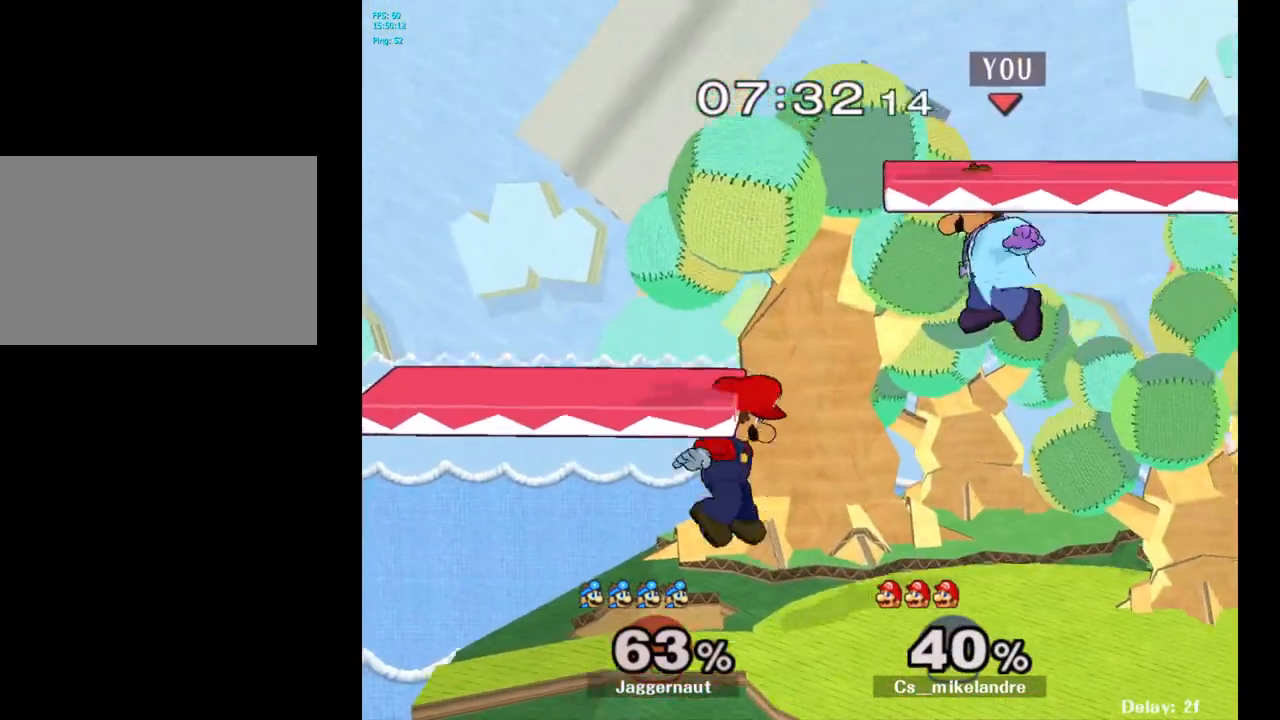
{"buttons": [], "left_stick": "center", "right_stick": "center", "events": [[167, "left_stick", "right"], [367, "left_stick", "center"]]}